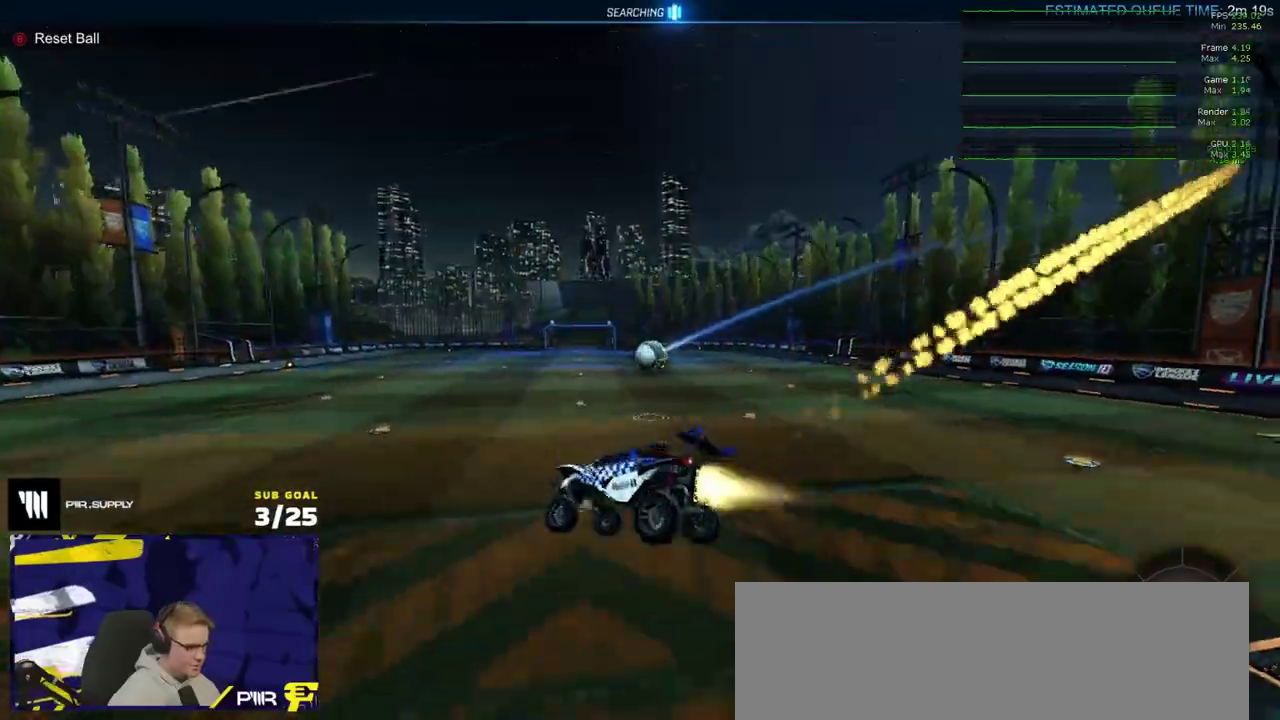
Gameplay with a controller (Xbox layout); each line is a JSON object with the inputs held at the frame after it. "events" lists button and stick changes between this image and that frame as [ms after this image, input, new state], when the widget could be followed in between. Not read: L3.
{"buttons": ["A", "R1"], "right_stick": "center", "events": [[67, "Y", "down"], [167, "Y", "up"], [233, "R1", "up"], [467, "A", "down"], [483, "R1", "down"]]}
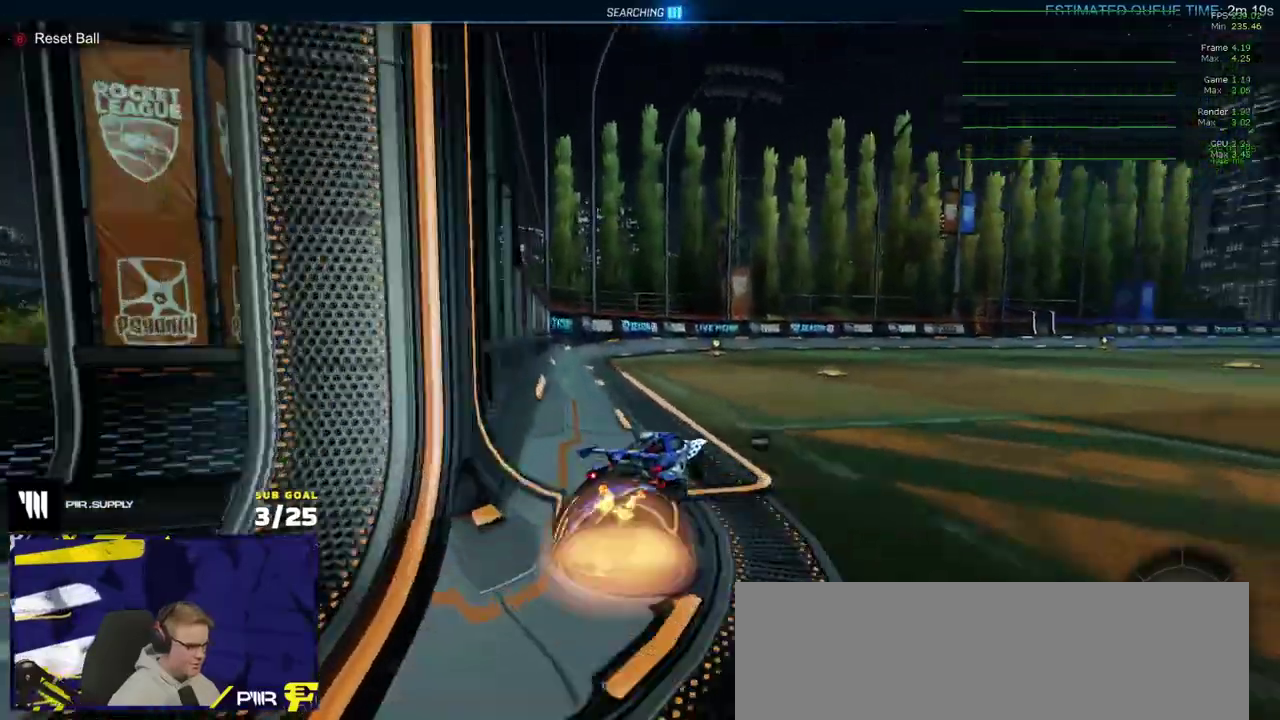
{"buttons": ["L1", "DPAD_UP"], "right_stick": "center", "events": [[17, "A", "up"], [17, "L1", "down"], [83, "A", "down"], [167, "R1", "up"], [183, "A", "up"], [467, "DPAD_UP", "down"]]}
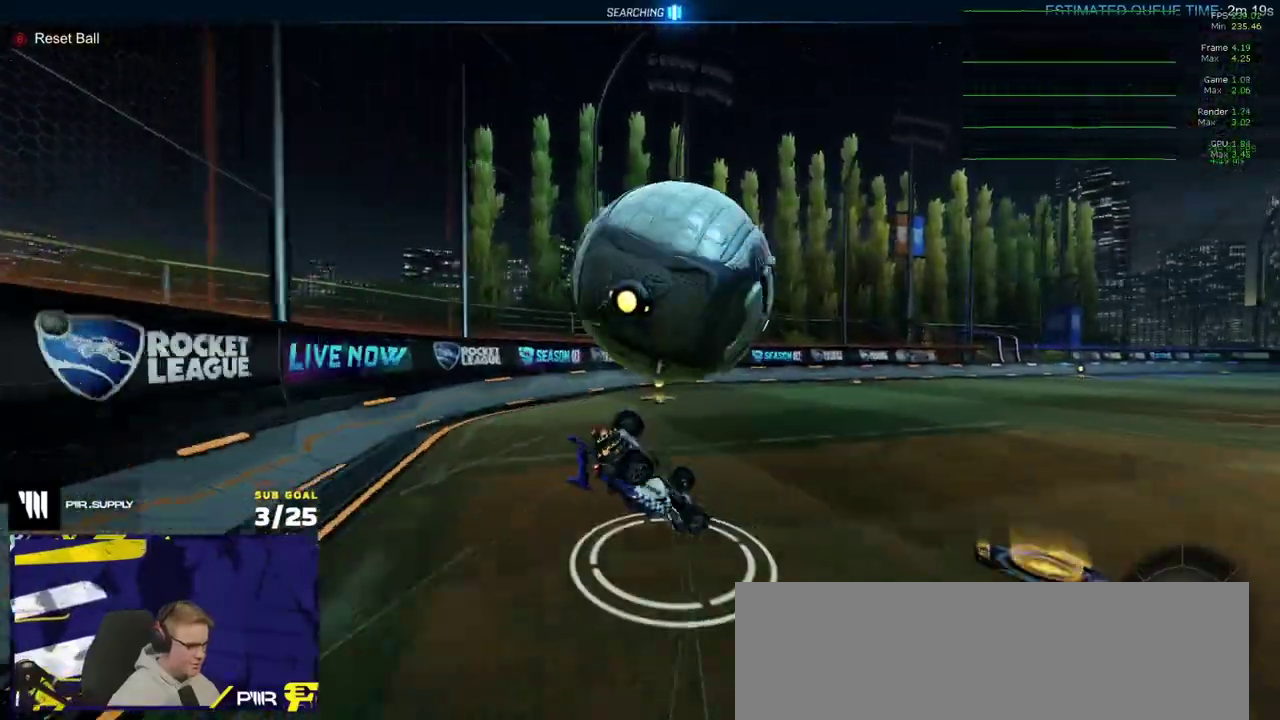
{"buttons": ["L1"], "right_stick": "center", "events": [[33, "DPAD_UP", "up"]]}
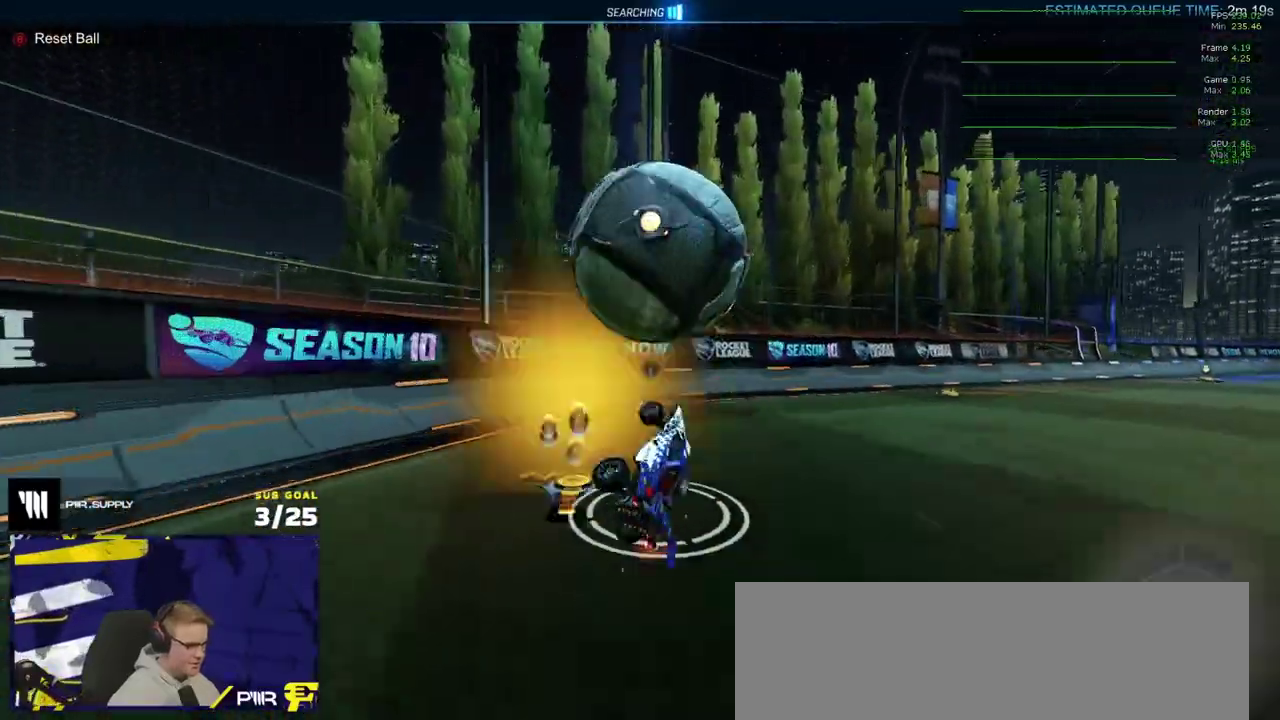
{"buttons": ["A", "L2"], "right_stick": "center", "events": [[67, "L1", "up"], [117, "L2", "down"], [450, "A", "down"]]}
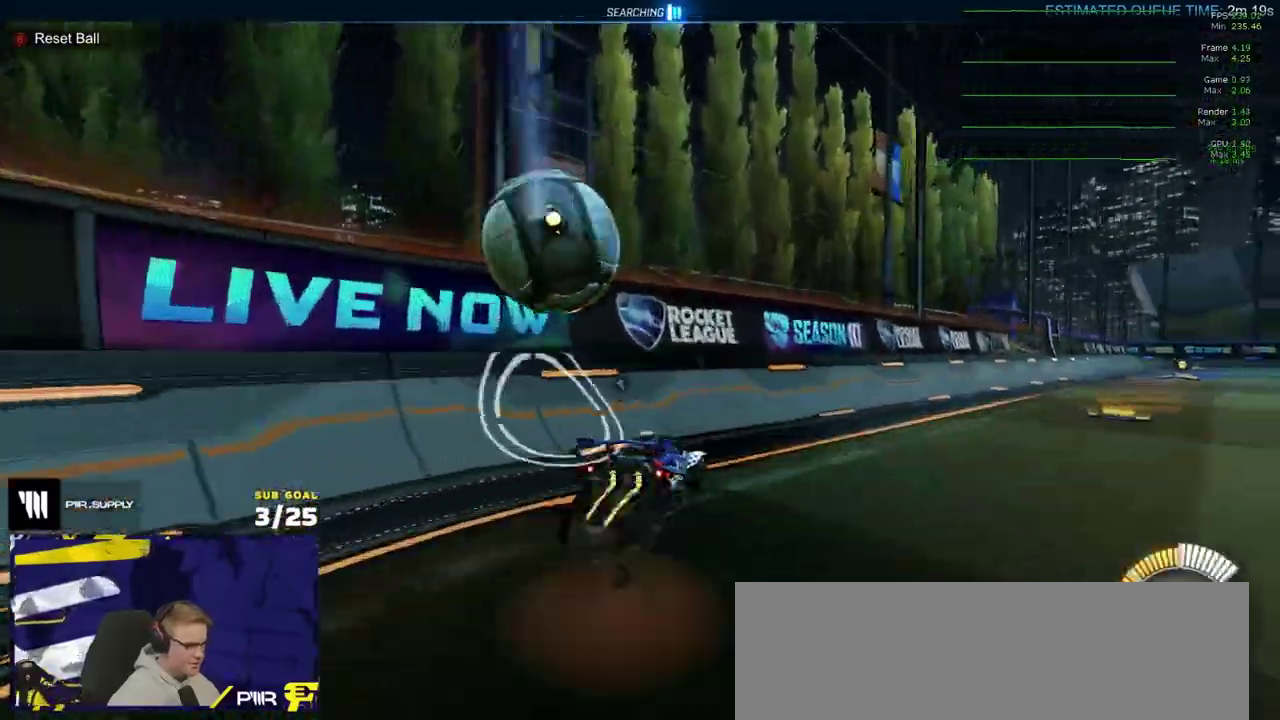
{"buttons": ["R2"], "right_stick": "center", "events": [[67, "L2", "up"], [117, "R1", "down"], [250, "A", "up"], [333, "Y", "down"], [400, "Y", "up"], [450, "R1", "up"], [467, "R2", "down"]]}
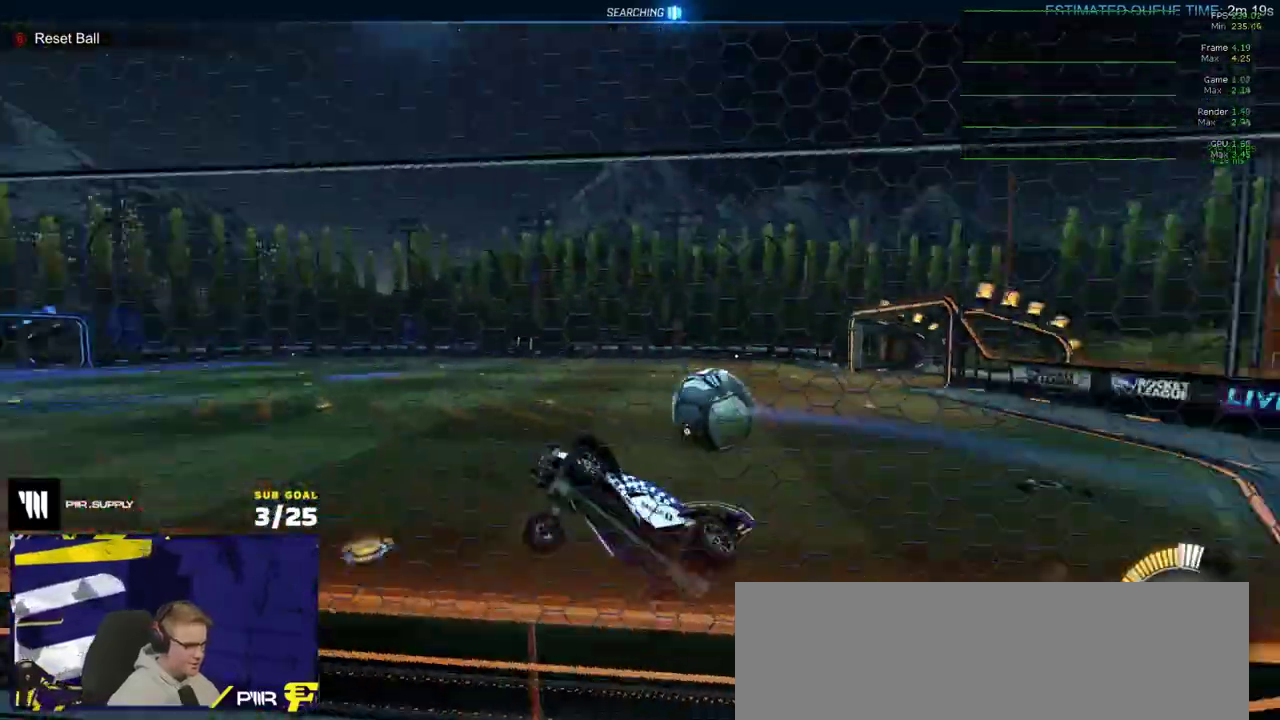
{"buttons": ["R1"], "right_stick": "center", "events": [[67, "R1", "down"], [133, "R2", "up"], [267, "A", "down"], [317, "A", "up"]]}
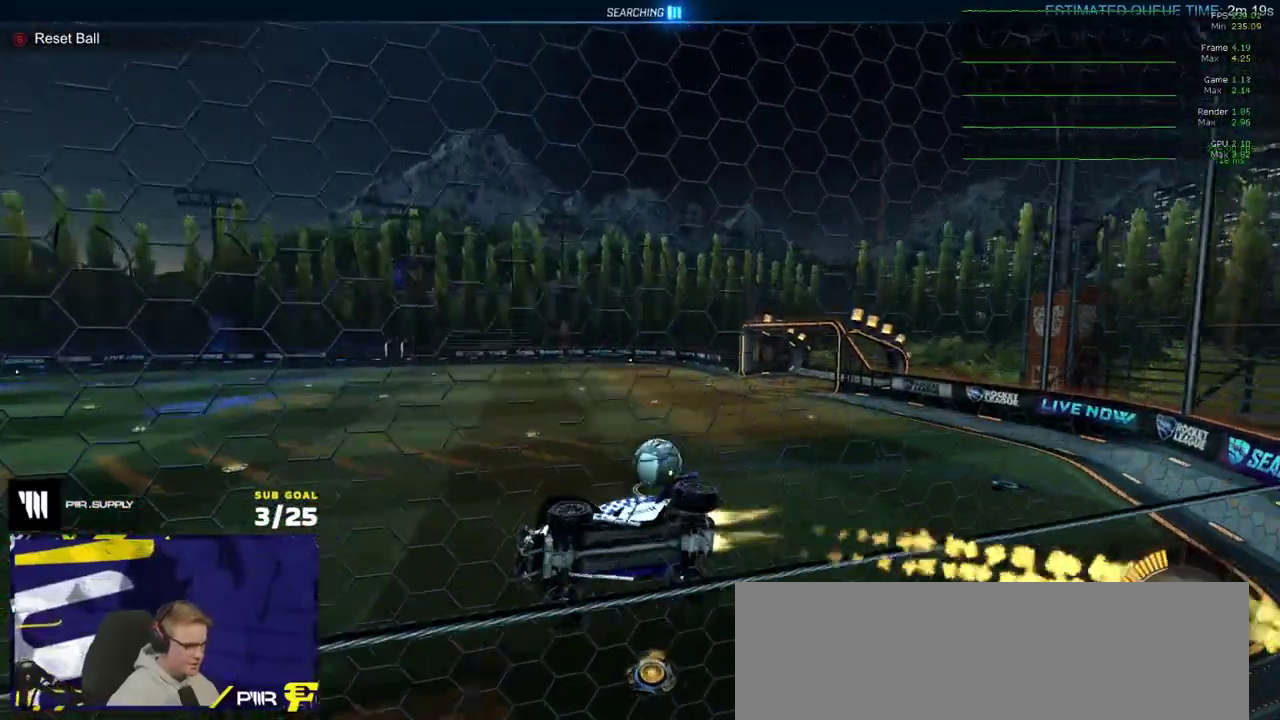
{"buttons": ["Y", "R1"], "right_stick": "center", "events": [[150, "R1", "up"], [367, "R1", "down"], [500, "Y", "down"]]}
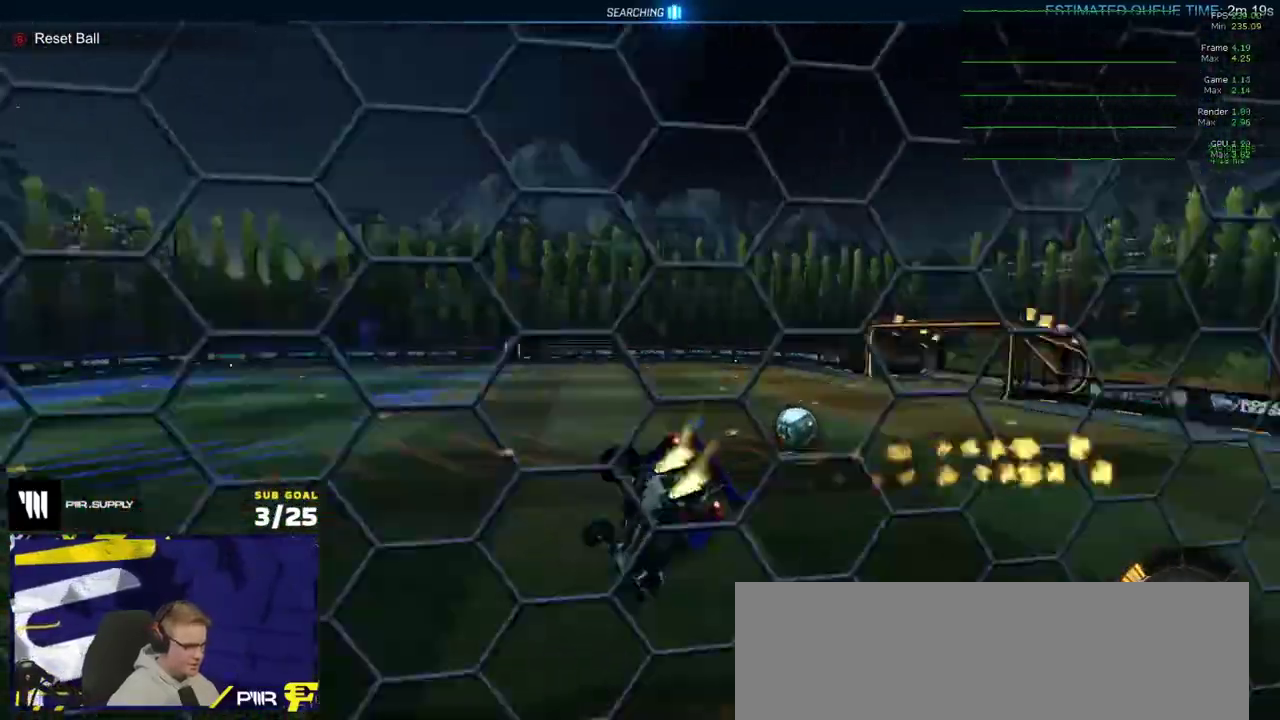
{"buttons": ["X"], "right_stick": "center", "events": [[100, "Y", "up"], [317, "R1", "up"], [350, "X", "down"]]}
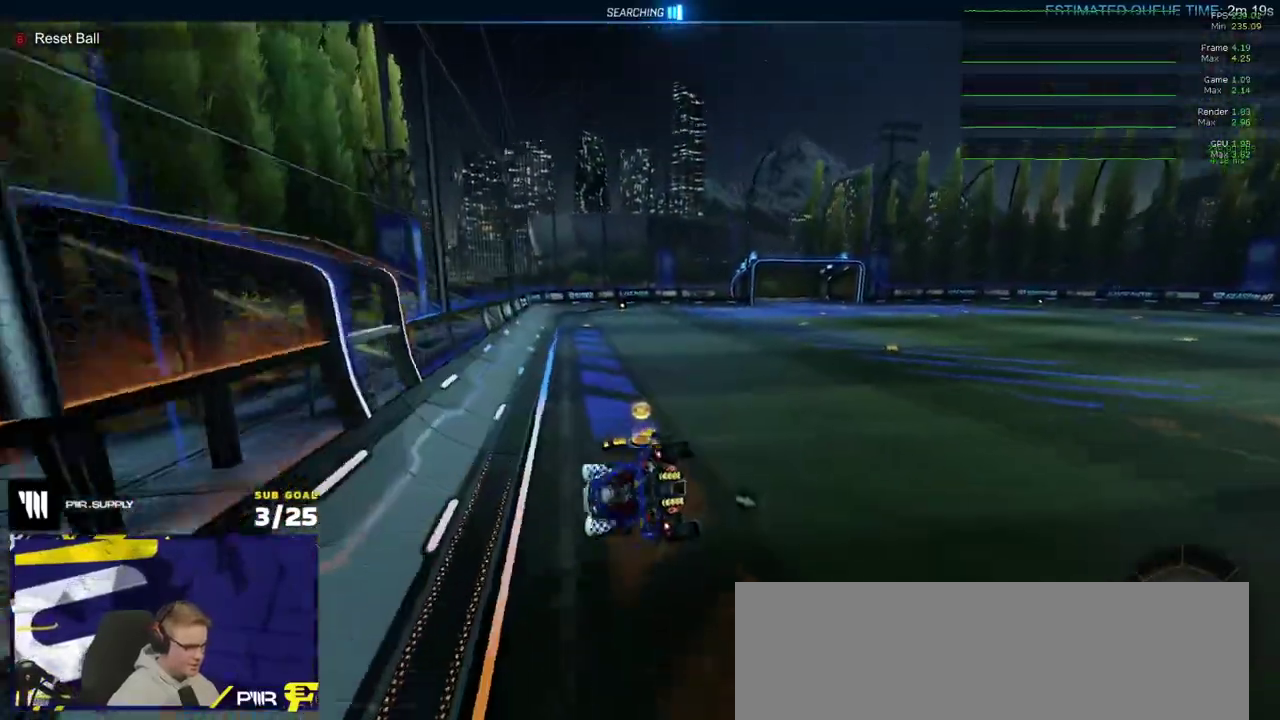
{"buttons": [], "right_stick": "center", "events": [[100, "A", "down"], [217, "A", "up"], [250, "X", "up"], [267, "Y", "down"], [367, "Y", "up"]]}
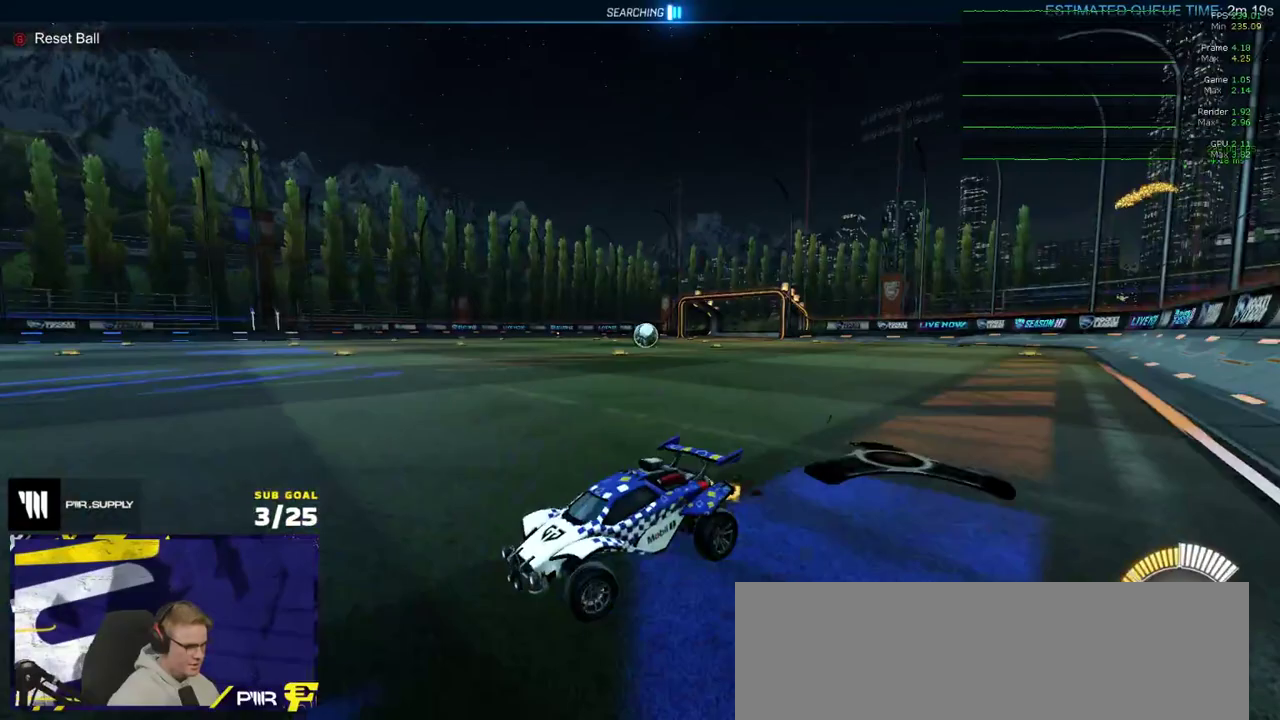
{"buttons": ["A", "L2"], "right_stick": "center", "events": [[83, "DPAD_DOWN", "down"], [150, "DPAD_DOWN", "up"], [367, "L2", "down"], [433, "A", "down"]]}
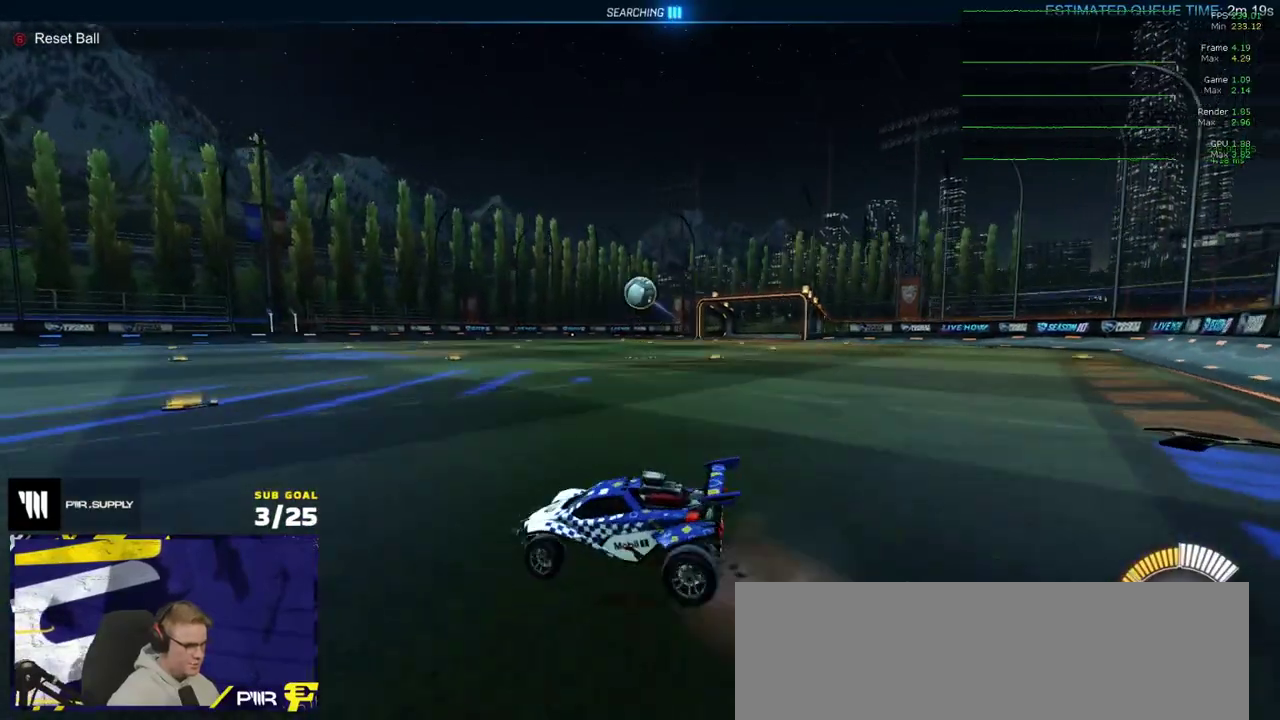
{"buttons": ["R1"], "right_stick": "center", "events": [[100, "L2", "up"], [233, "A", "up"], [233, "R1", "down"], [250, "L1", "down"], [300, "R1", "up"], [333, "L1", "up"], [433, "R1", "down"]]}
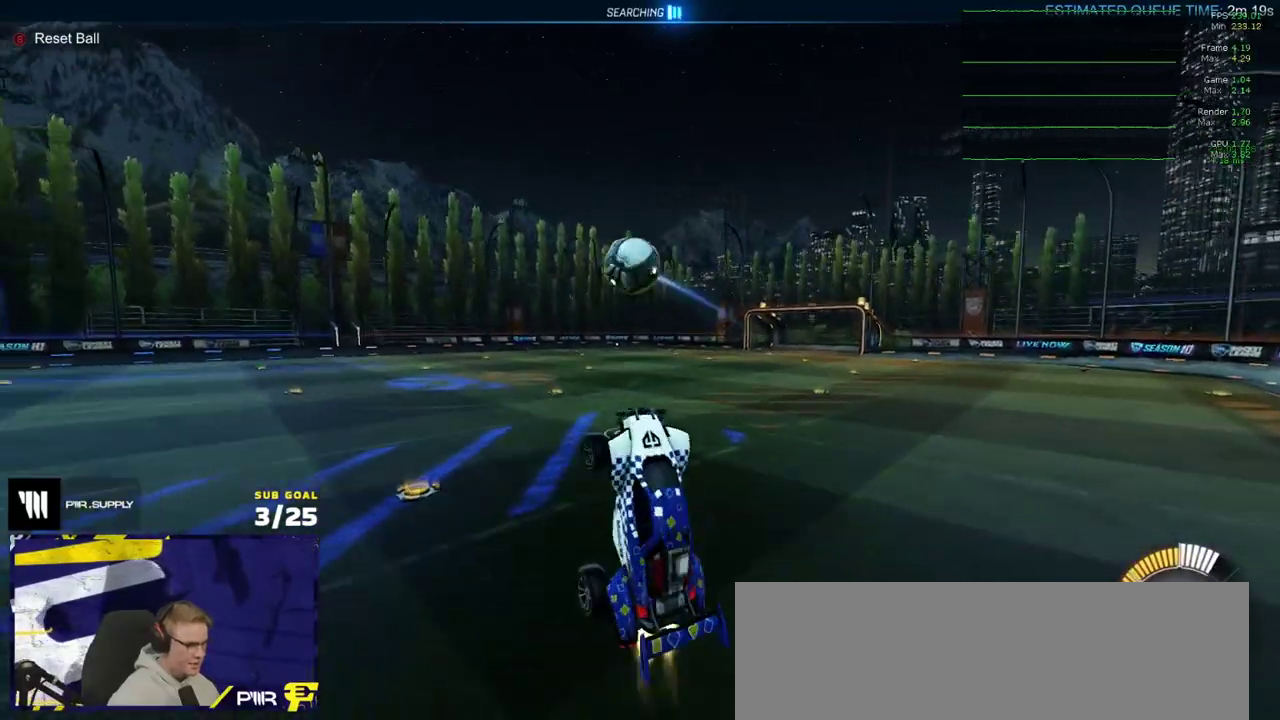
{"buttons": ["L1", "R1"], "right_stick": "center", "events": [[383, "L1", "down"]]}
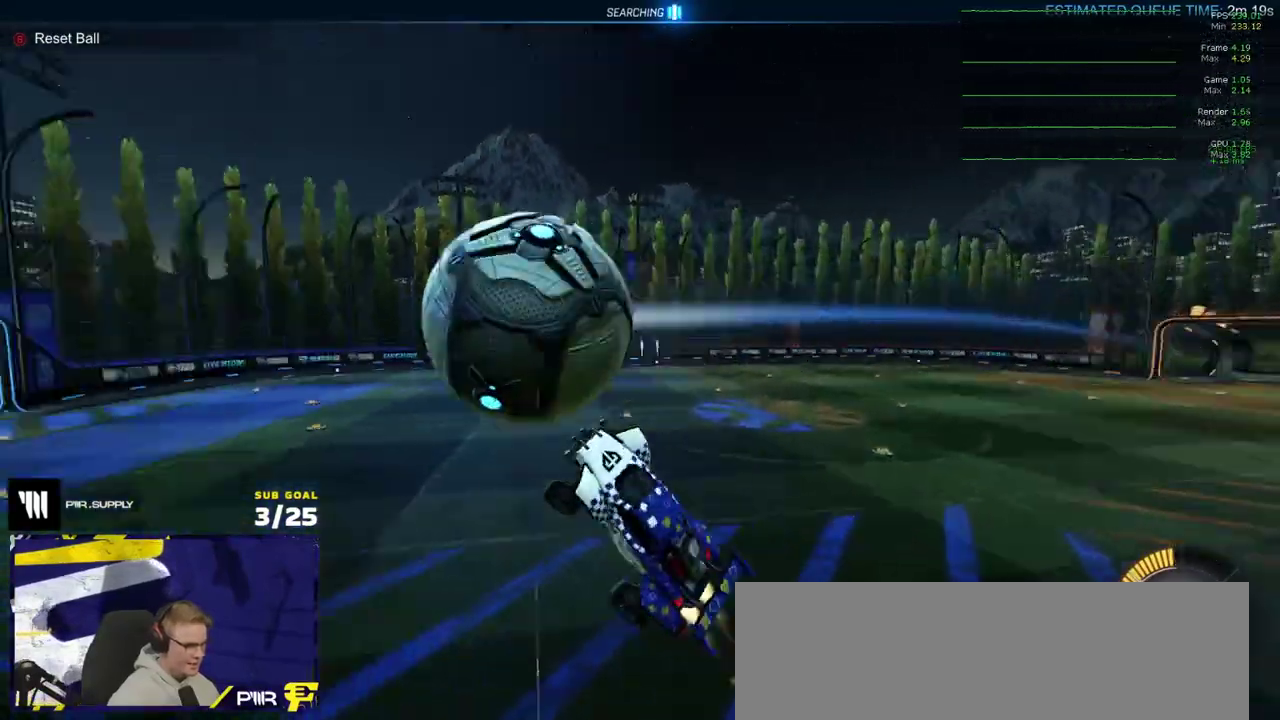
{"buttons": ["R1"], "right_stick": "center", "events": [[83, "A", "down"], [167, "A", "up"], [217, "L1", "up"], [267, "R1", "up"], [500, "R1", "down"]]}
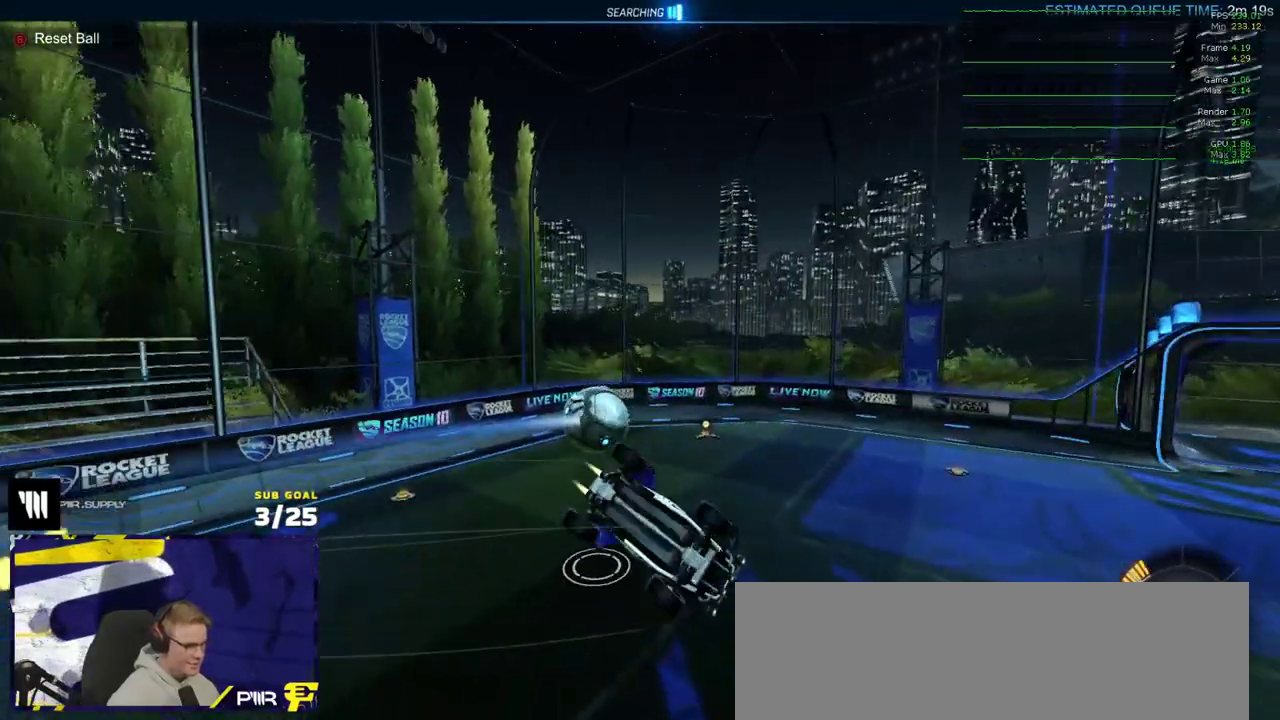
{"buttons": [], "right_stick": "center", "events": [[83, "Y", "down"], [100, "R1", "up"], [167, "Y", "up"]]}
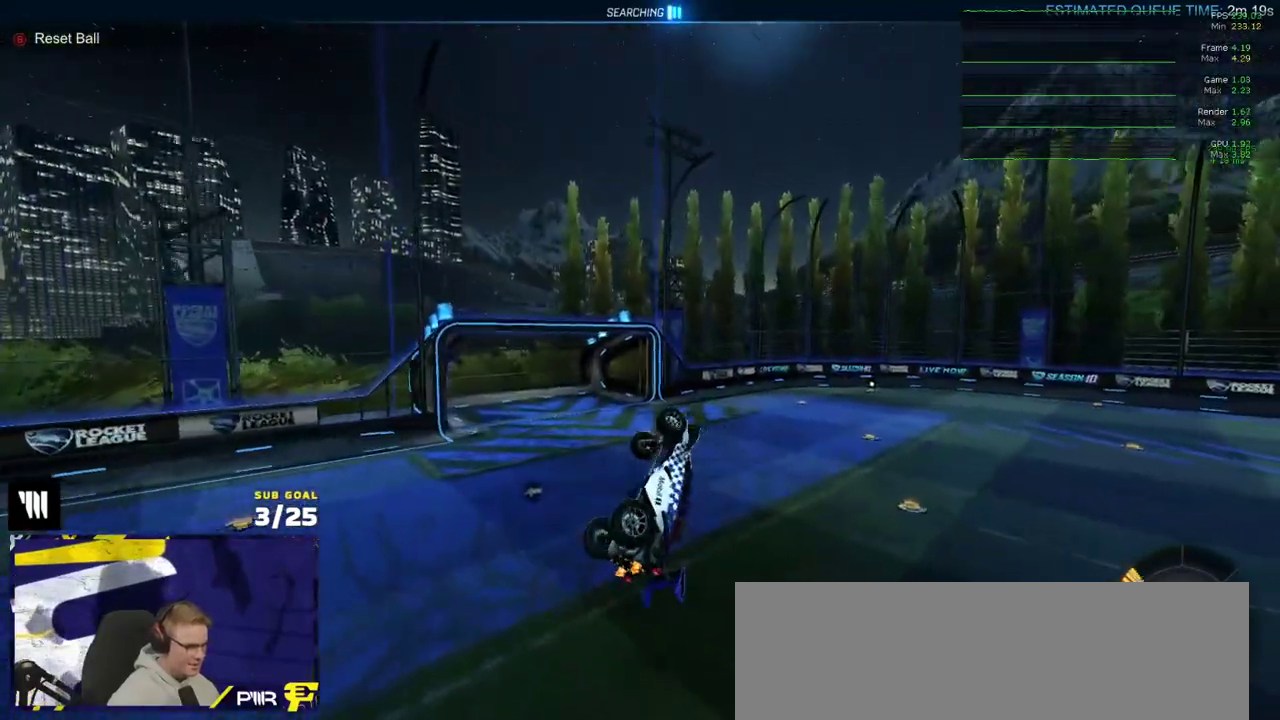
{"buttons": ["L1", "R2"], "right_stick": "center", "events": [[333, "R2", "down"], [500, "L1", "down"]]}
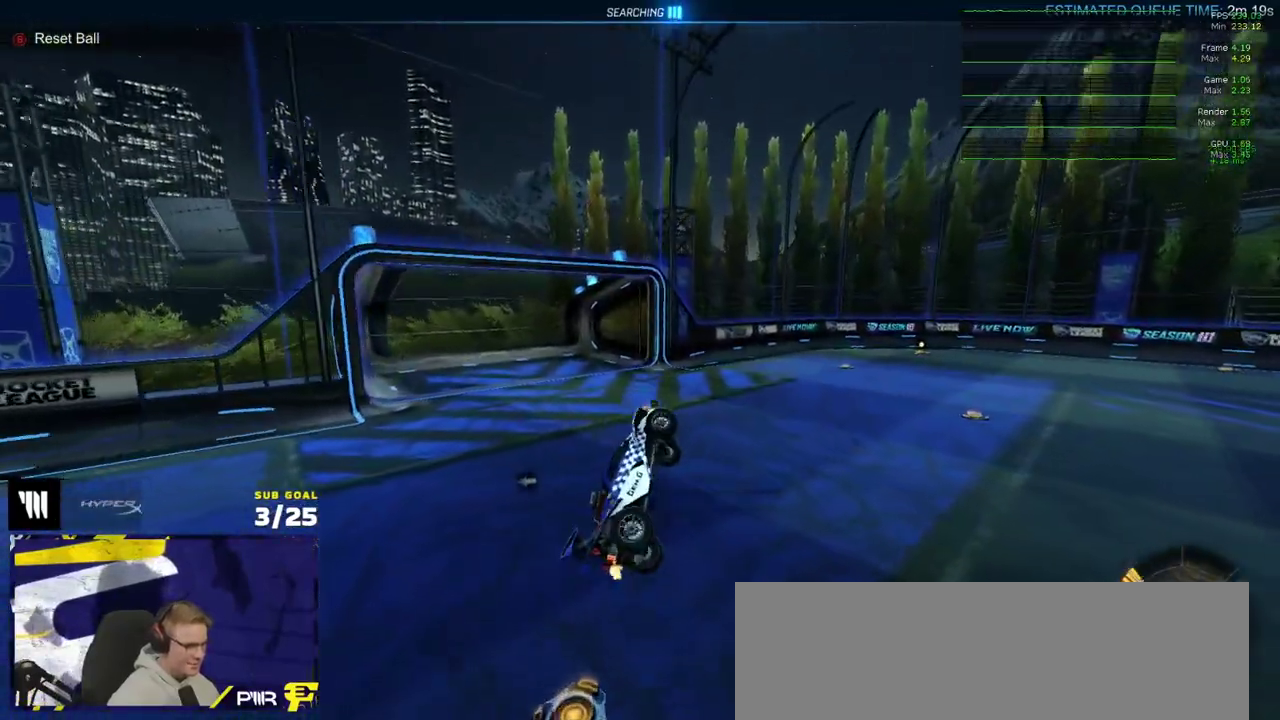
{"buttons": ["R1"], "right_stick": "center", "events": [[67, "SELECT", "down"], [167, "L1", "up"], [167, "SELECT", "up"], [183, "R2", "up"], [333, "R1", "down"]]}
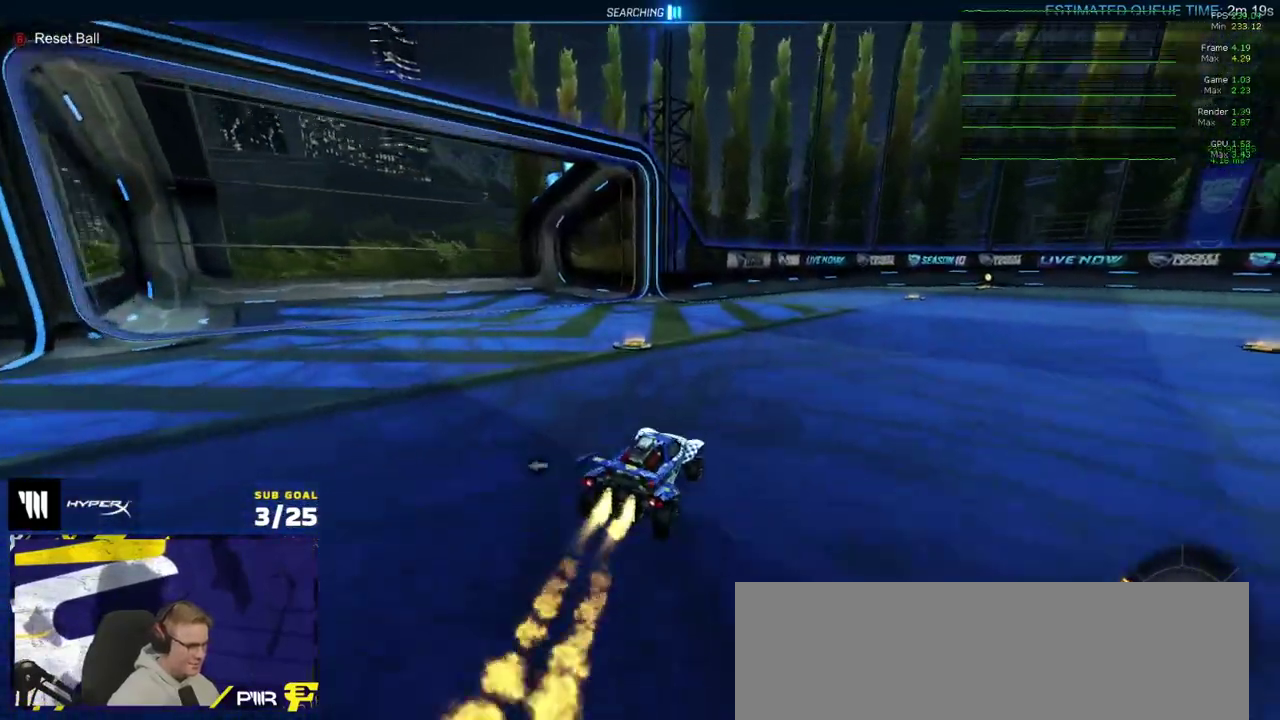
{"buttons": [], "right_stick": "center", "events": [[83, "L1", "down"], [167, "A", "down"], [200, "L1", "up"], [267, "A", "up"], [350, "R1", "up"]]}
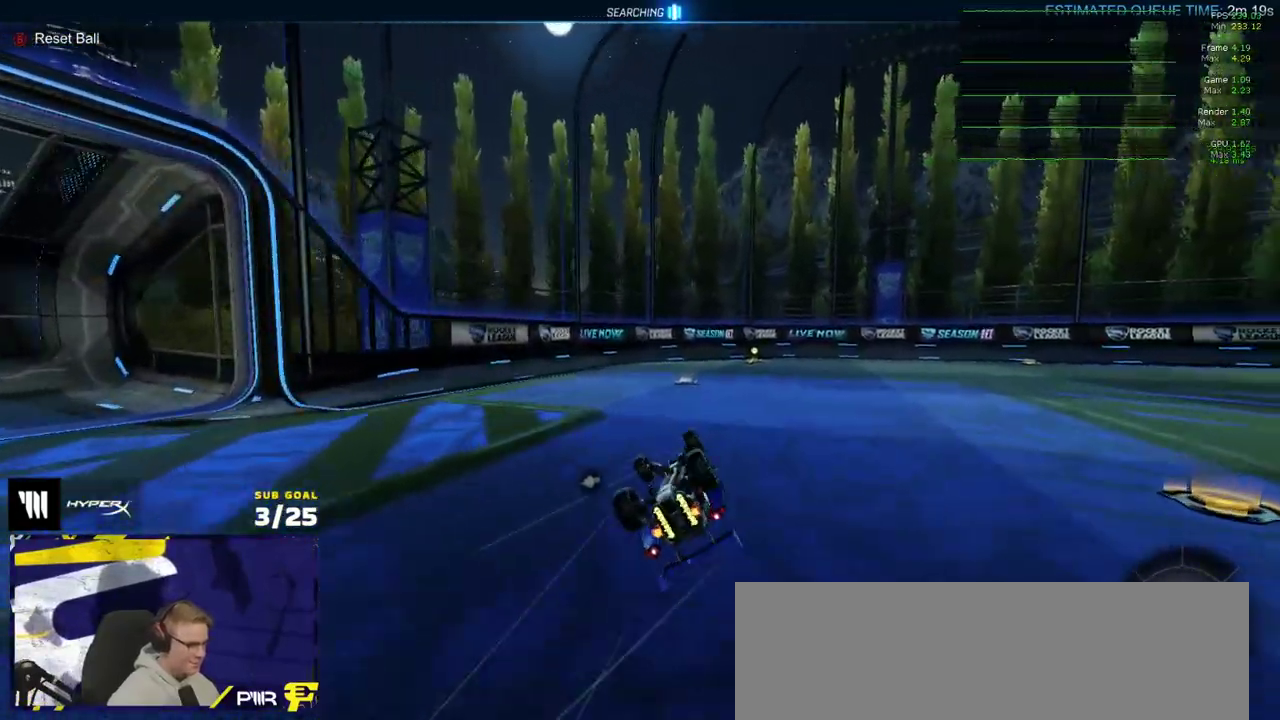
{"buttons": [], "right_stick": "center", "events": [[17, "R2", "down"], [100, "R2", "up"]]}
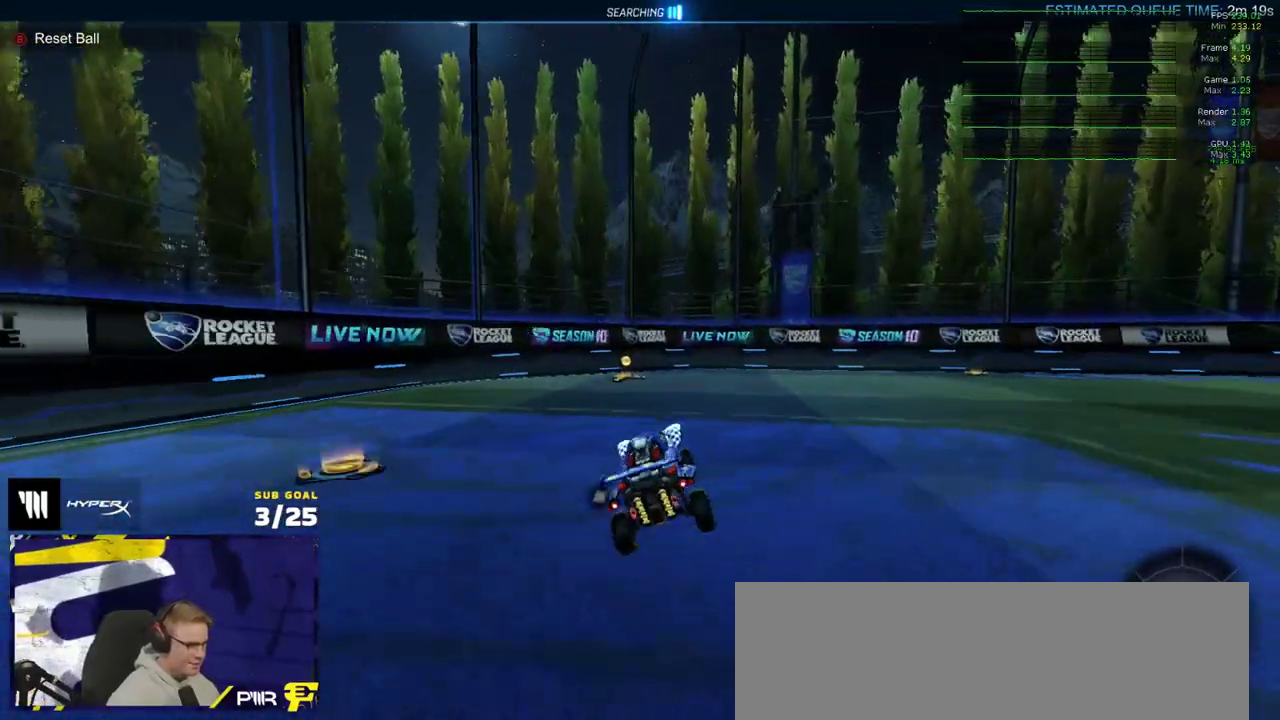
{"buttons": [], "right_stick": "center", "events": [[33, "DPAD_UP", "down"], [133, "DPAD_UP", "up"]]}
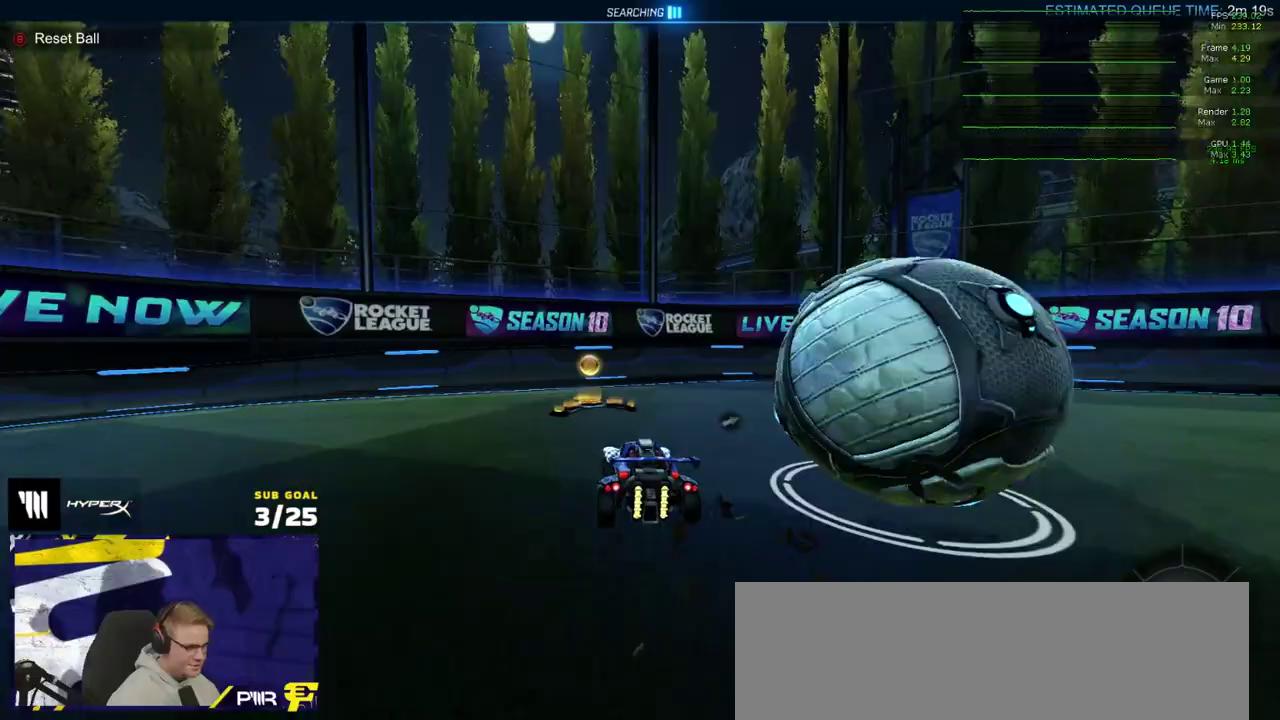
{"buttons": ["R2"], "right_stick": "center", "events": [[67, "R1", "down"], [67, "R2", "down"], [67, "X", "down"], [133, "X", "up"], [283, "Y", "down"], [367, "Y", "up"], [417, "R1", "up"]]}
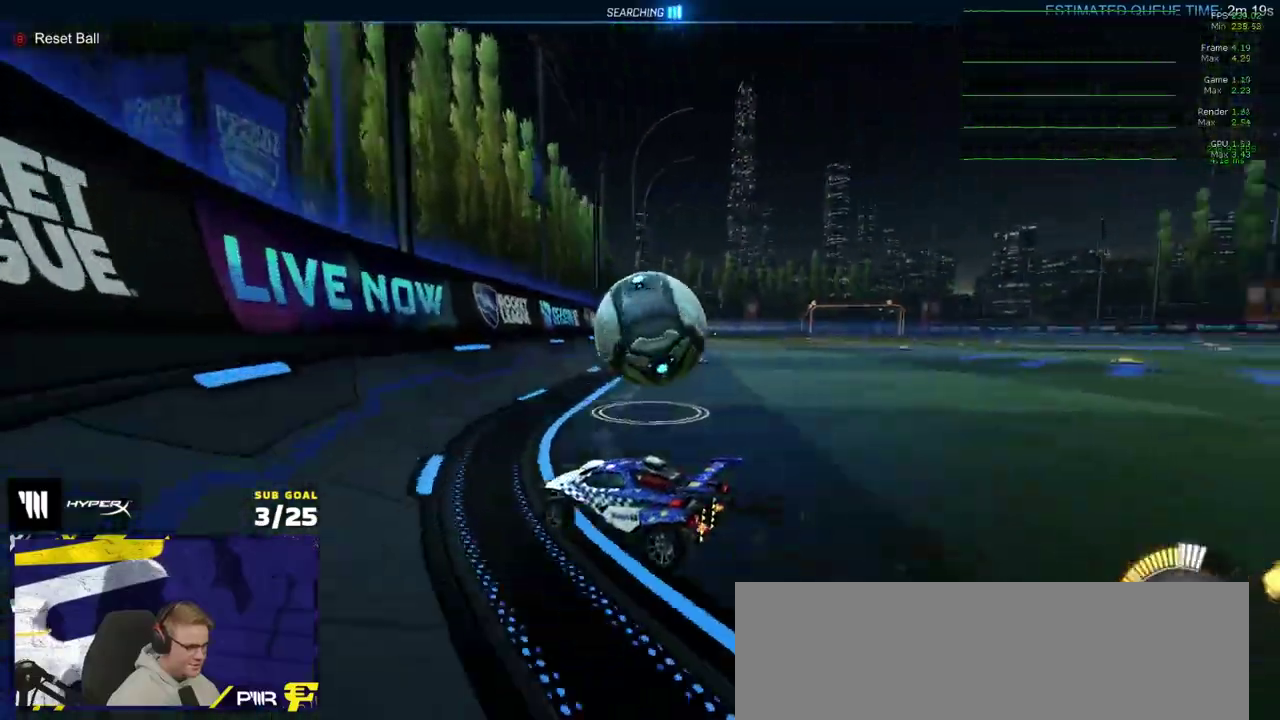
{"buttons": ["R2"], "right_stick": "center", "events": [[67, "R1", "down"], [183, "A", "down"], [233, "A", "up"], [367, "R1", "up"], [383, "R2", "up"], [500, "R2", "down"]]}
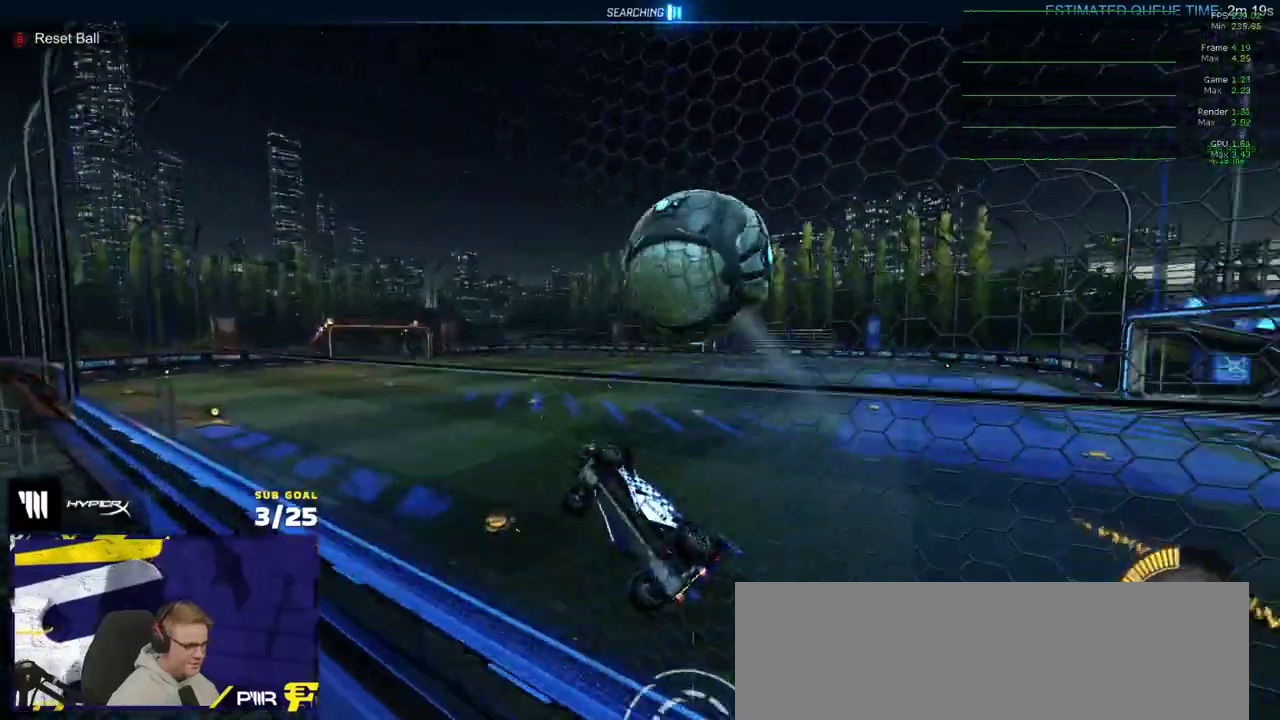
{"buttons": ["A"], "right_stick": "center", "events": [[117, "A", "down"], [300, "R2", "up"], [350, "A", "up"], [400, "A", "down"]]}
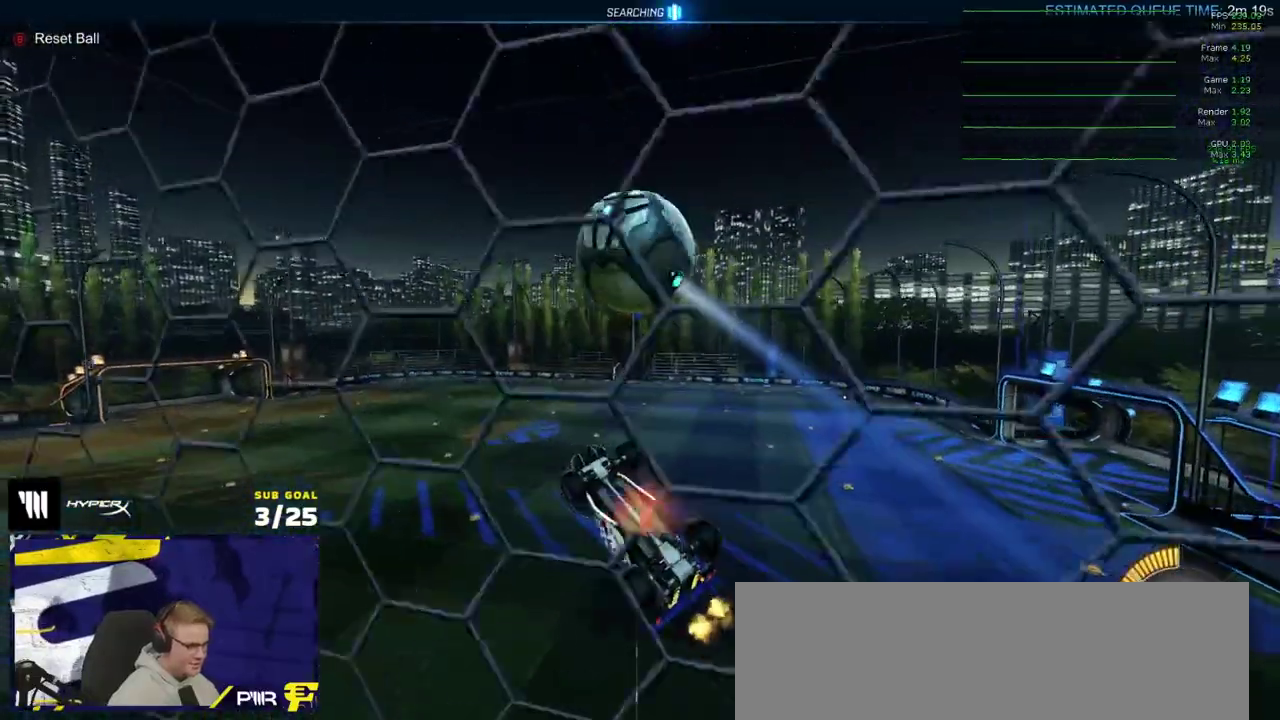
{"buttons": [], "right_stick": "center"}
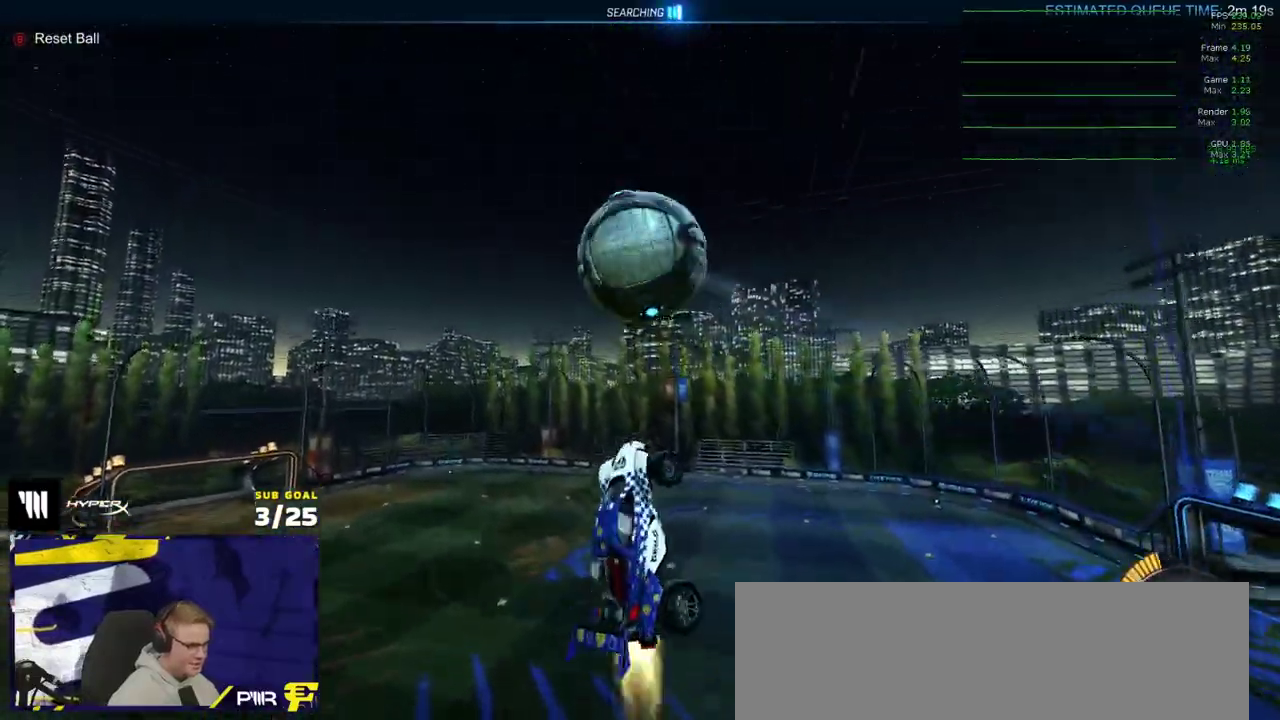
{"buttons": ["R1"], "right_stick": "center", "events": [[17, "R1", "down"], [117, "R1", "up"], [267, "R1", "down"]]}
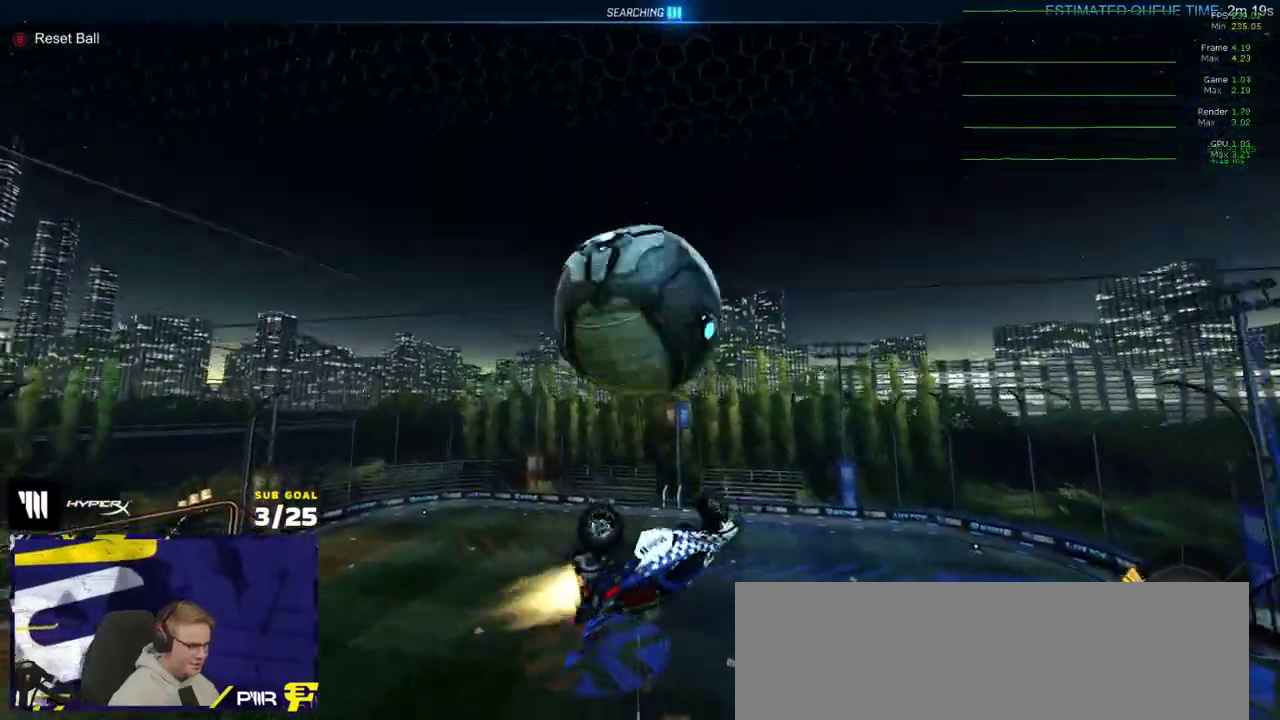
{"buttons": [], "right_stick": "center", "events": [[117, "R1", "up"], [200, "R1", "down"], [467, "R1", "up"]]}
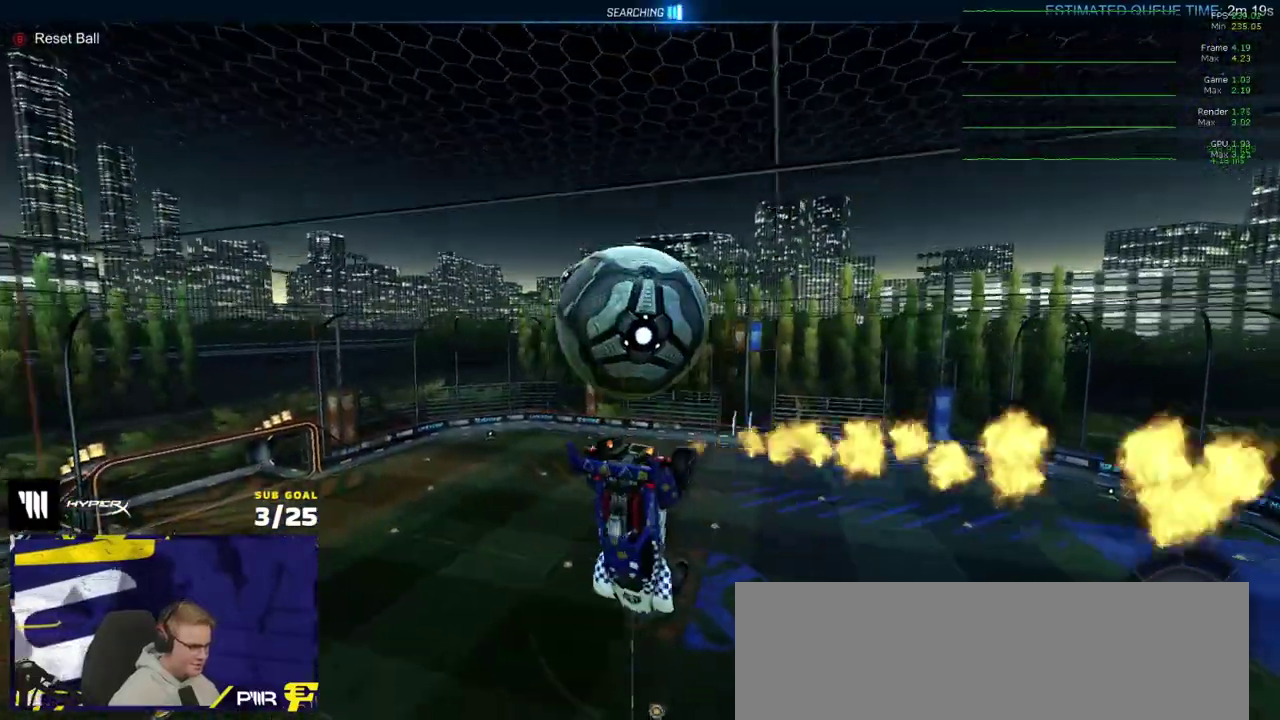
{"buttons": ["L1", "R1"], "right_stick": "center", "events": [[167, "R1", "down"], [450, "L1", "down"]]}
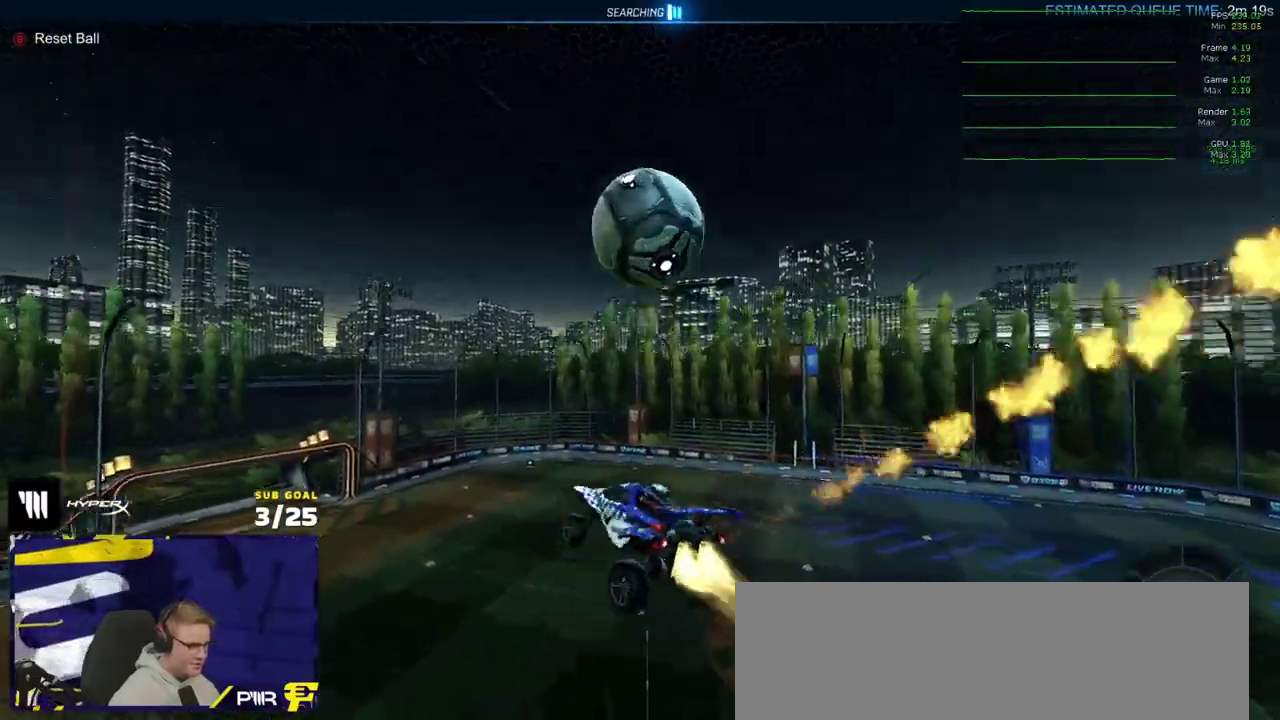
{"buttons": ["R1"], "right_stick": "center", "events": [[50, "A", "down"], [150, "A", "up"], [167, "L1", "up"], [167, "R1", "up"], [317, "R1", "down"]]}
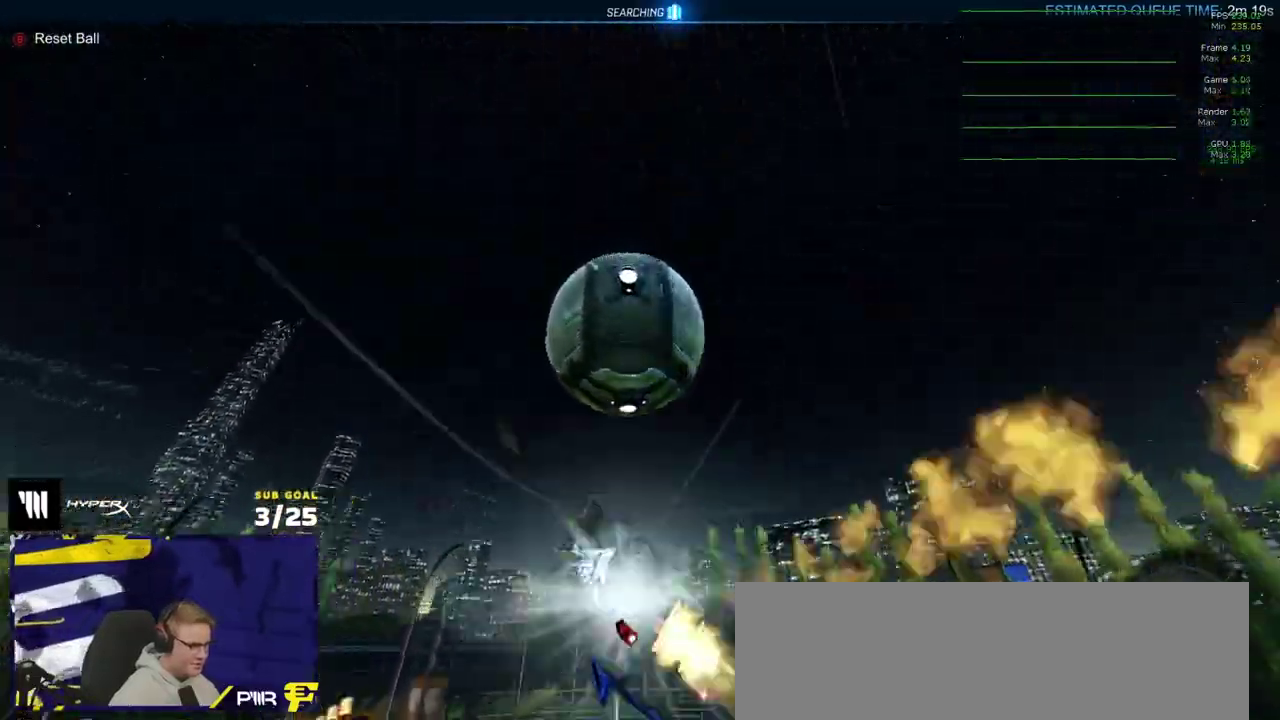
{"buttons": [], "right_stick": "center", "events": [[250, "Y", "down"], [317, "R1", "up"], [333, "Y", "up"]]}
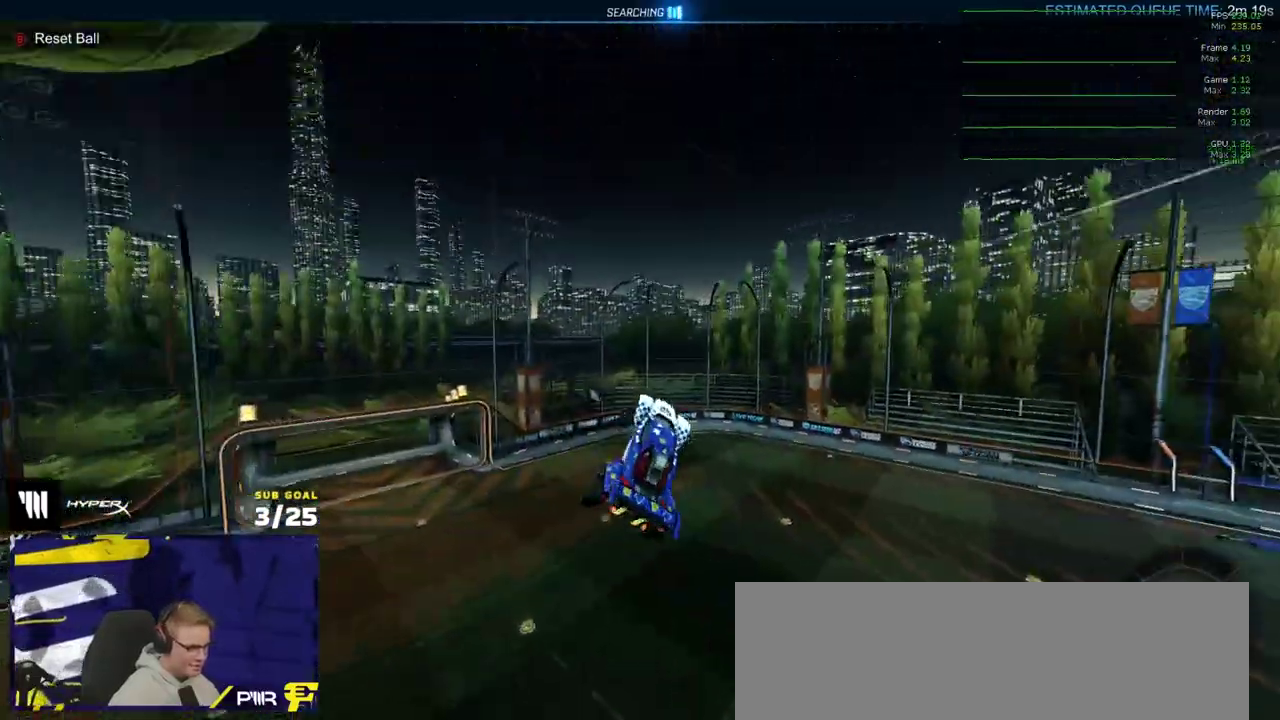
{"buttons": ["R2"], "right_stick": "center", "events": [[33, "Y", "down"], [117, "Y", "up"], [233, "R2", "down"], [267, "Y", "down"], [350, "Y", "up"], [417, "Y", "down"], [483, "Y", "up"]]}
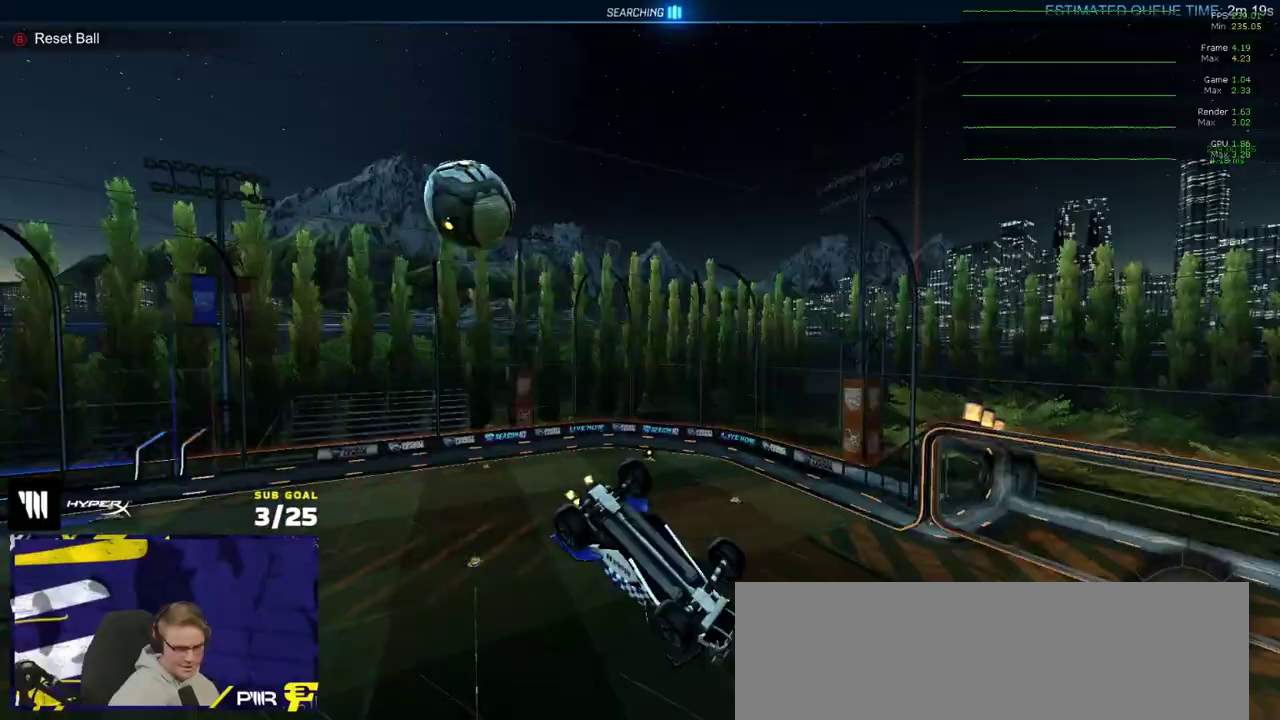
{"buttons": ["R2"], "right_stick": "right", "events": [[300, "right_stick", "right"]]}
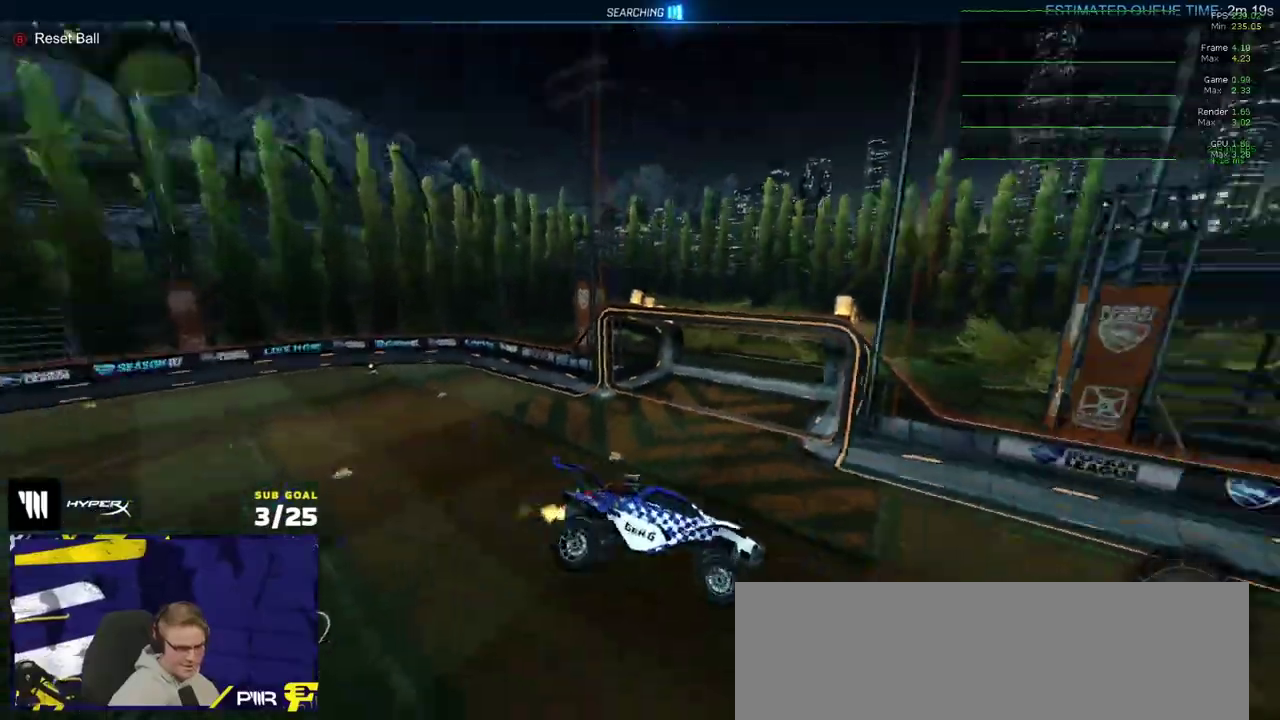
{"buttons": ["R2"], "right_stick": "center", "events": [[500, "right_stick", "center"]]}